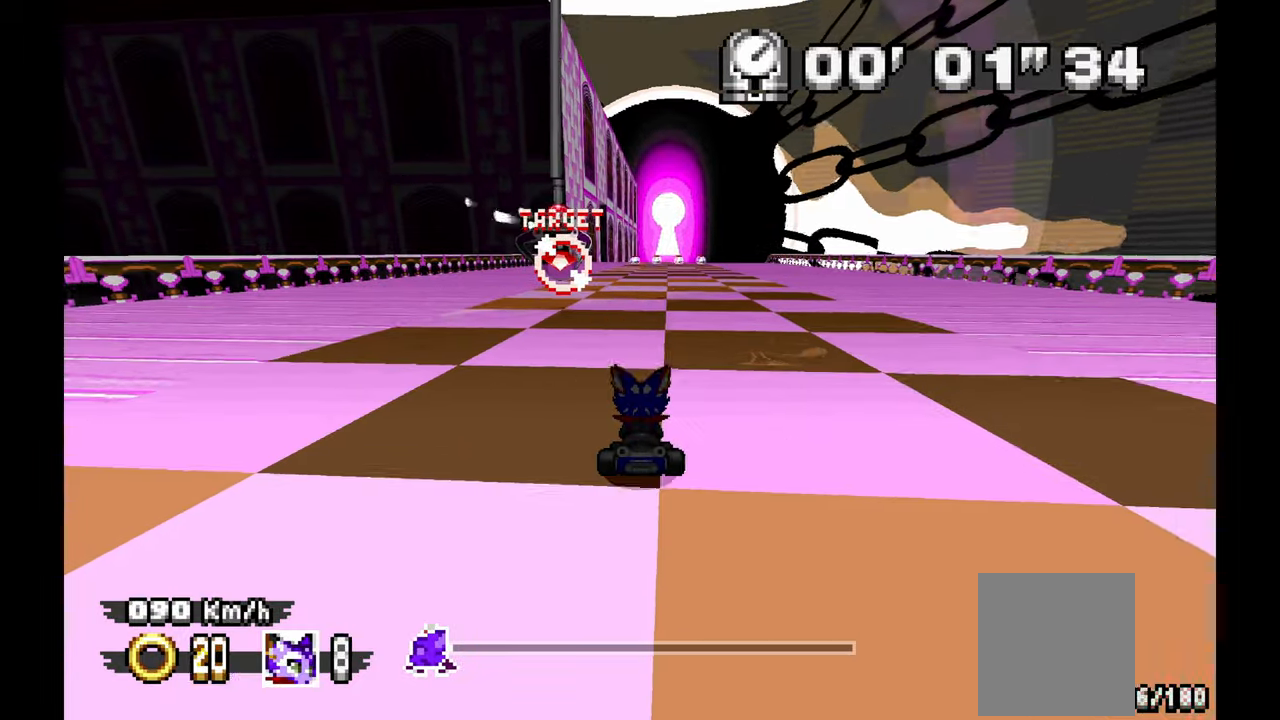
Gameplay with a controller (Xbox layout); each line is a JSON object with the inputs held at the frame after it. "events" lists button and stick changes between this image and that frame as [ms after this image, input, new state], when the widget could be followed in between. Not read: HOME L1 L2 L3 R1 R2 R3 START.
{"buttons": [], "left_stick": "down-right", "events": [[433, "left_stick", "down-right"]]}
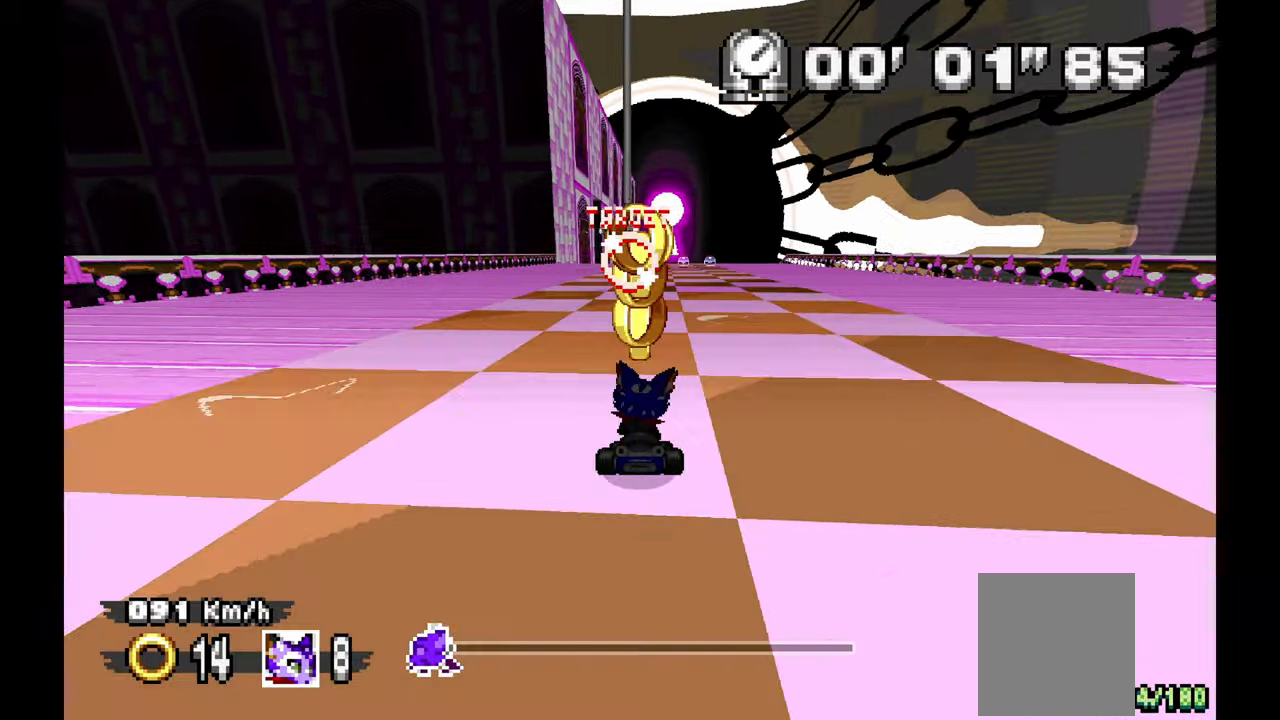
{"buttons": [], "left_stick": "center", "events": [[50, "left_stick", "center"]]}
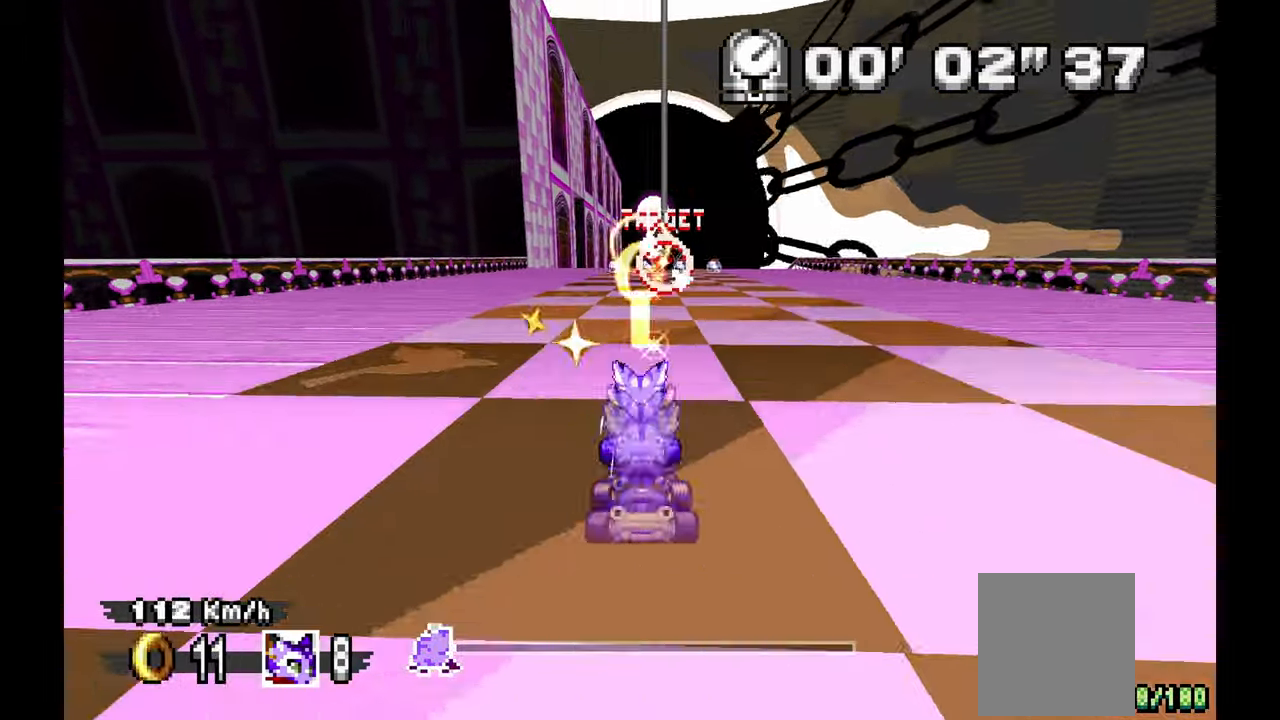
{"buttons": [], "left_stick": "center", "events": [[200, "left_stick", "right"], [300, "left_stick", "center"]]}
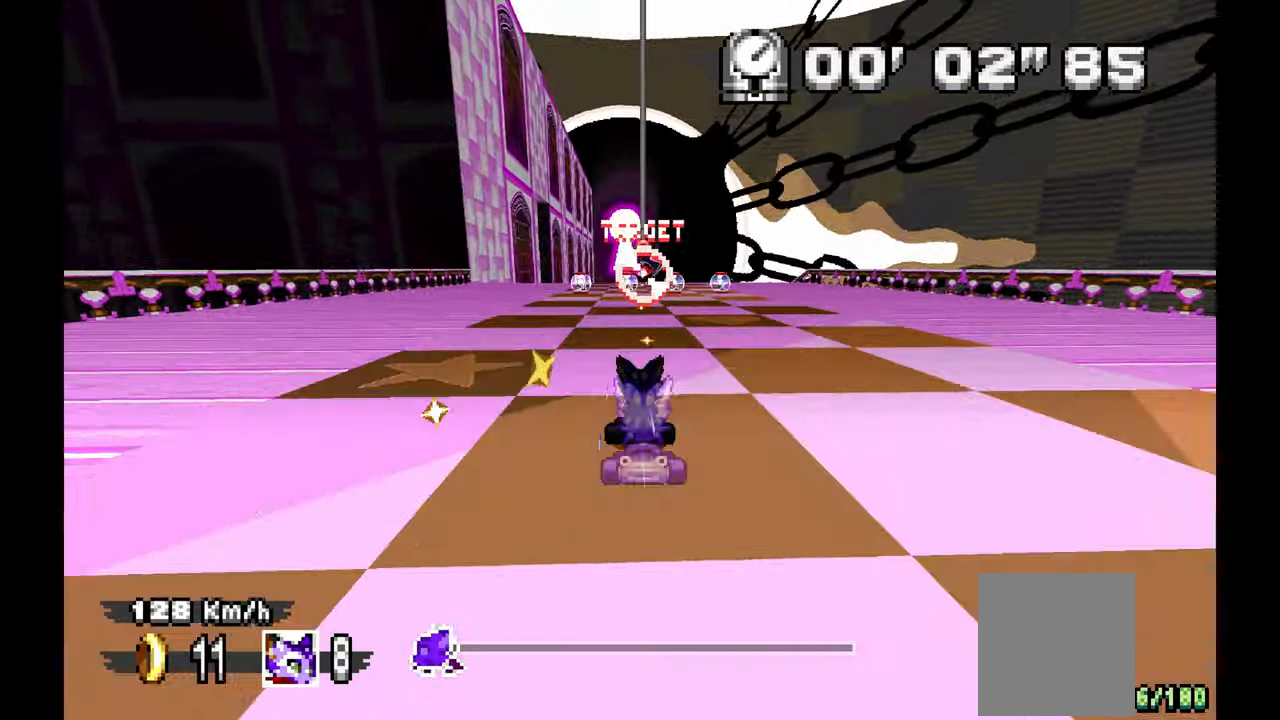
{"buttons": [], "left_stick": "center", "events": []}
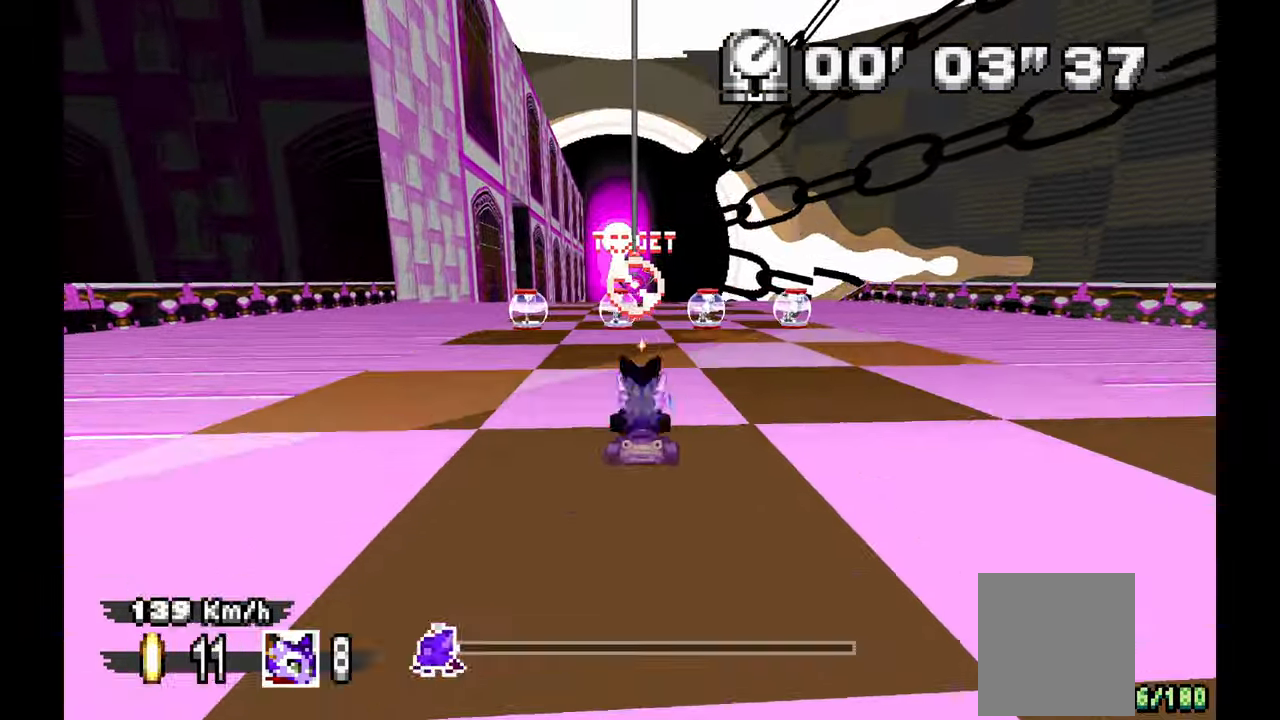
{"buttons": [], "left_stick": "center", "events": [[233, "left_stick", "up"], [300, "left_stick", "up-left"], [450, "left_stick", "center"]]}
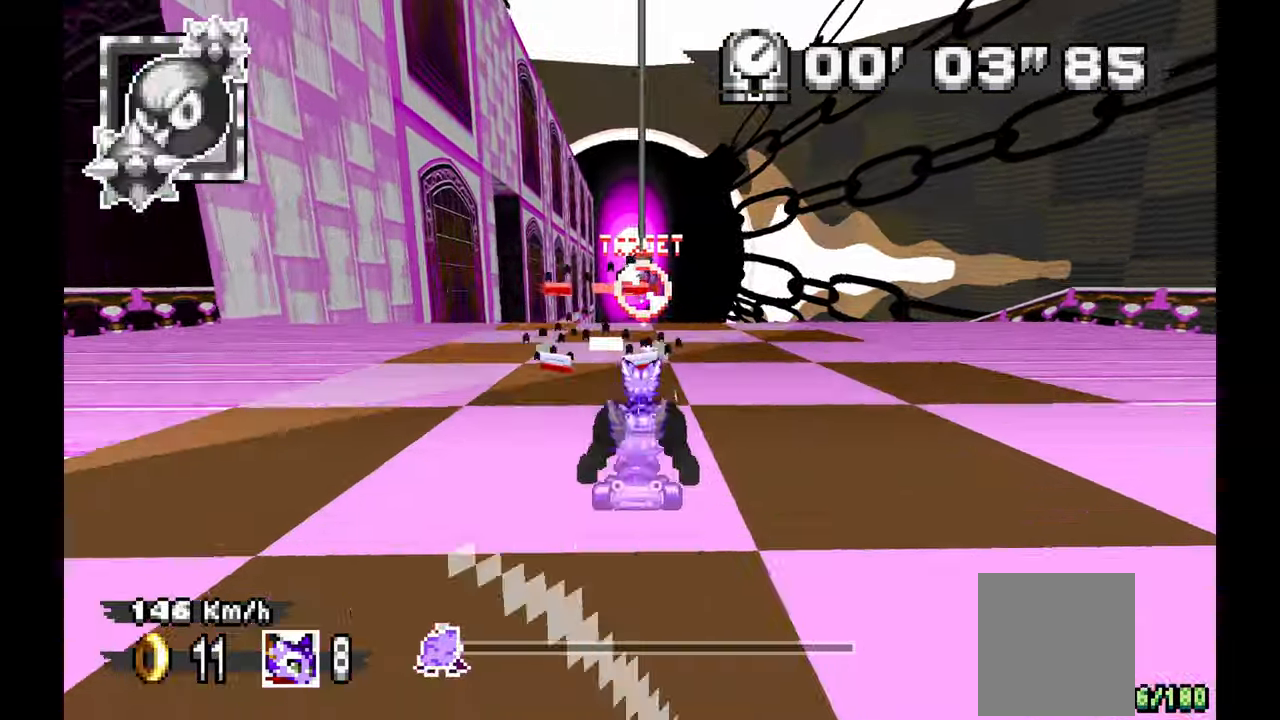
{"buttons": [], "left_stick": "center", "events": [[400, "left_stick", "right"], [467, "left_stick", "center"]]}
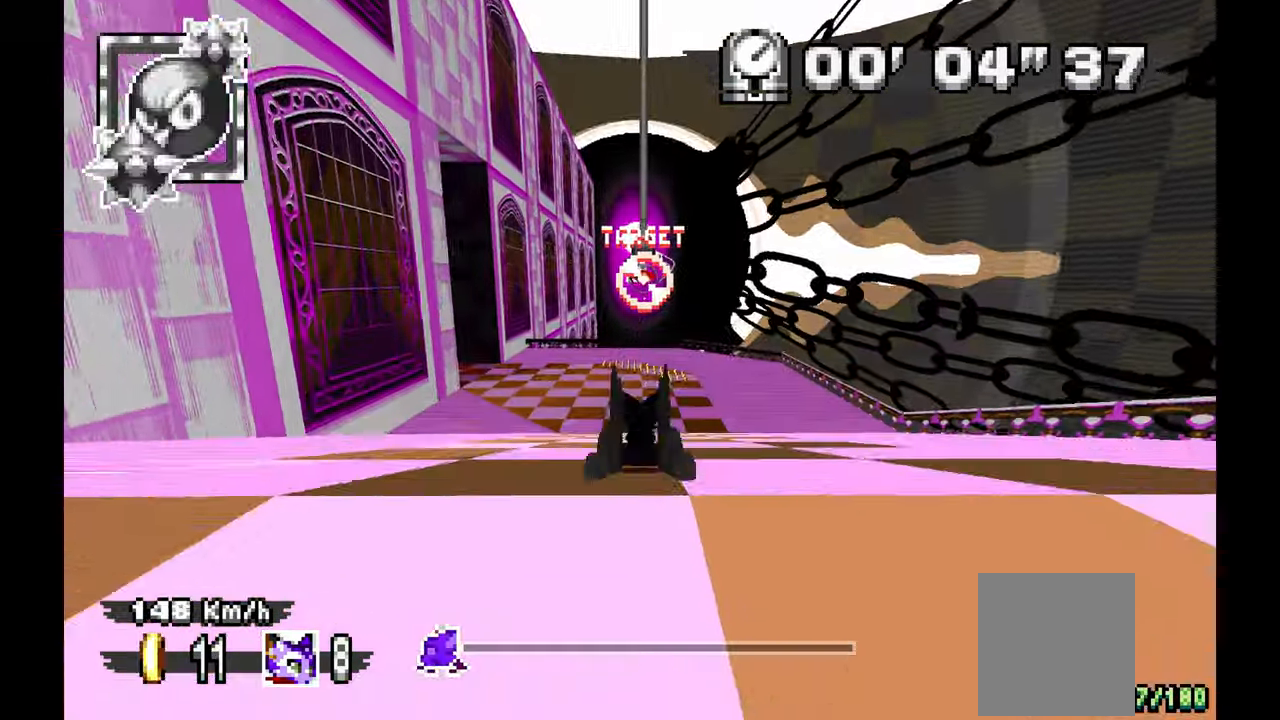
{"buttons": [], "left_stick": "right", "events": [[250, "left_stick", "left"], [450, "left_stick", "right"]]}
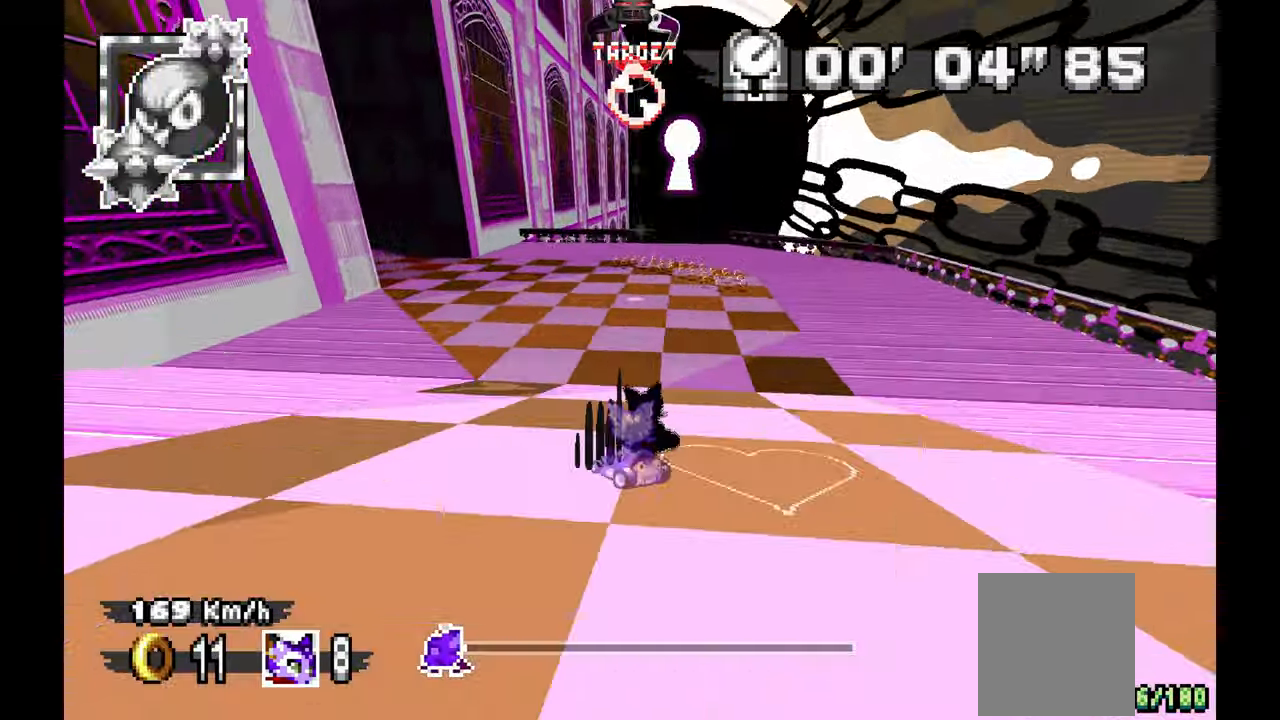
{"buttons": ["A"], "left_stick": "left", "events": [[33, "left_stick", "center"], [83, "left_stick", "left"], [117, "A", "down"], [217, "C", "down"], [267, "C", "up"]]}
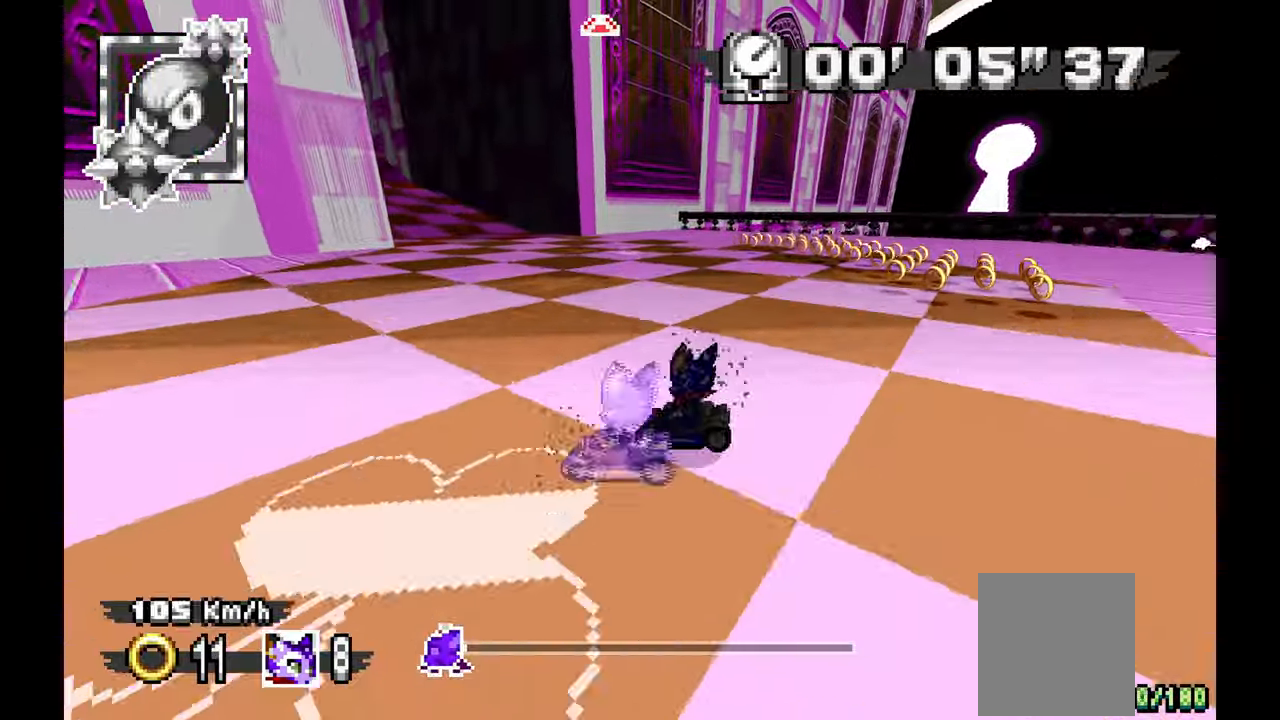
{"buttons": [], "left_stick": "center"}
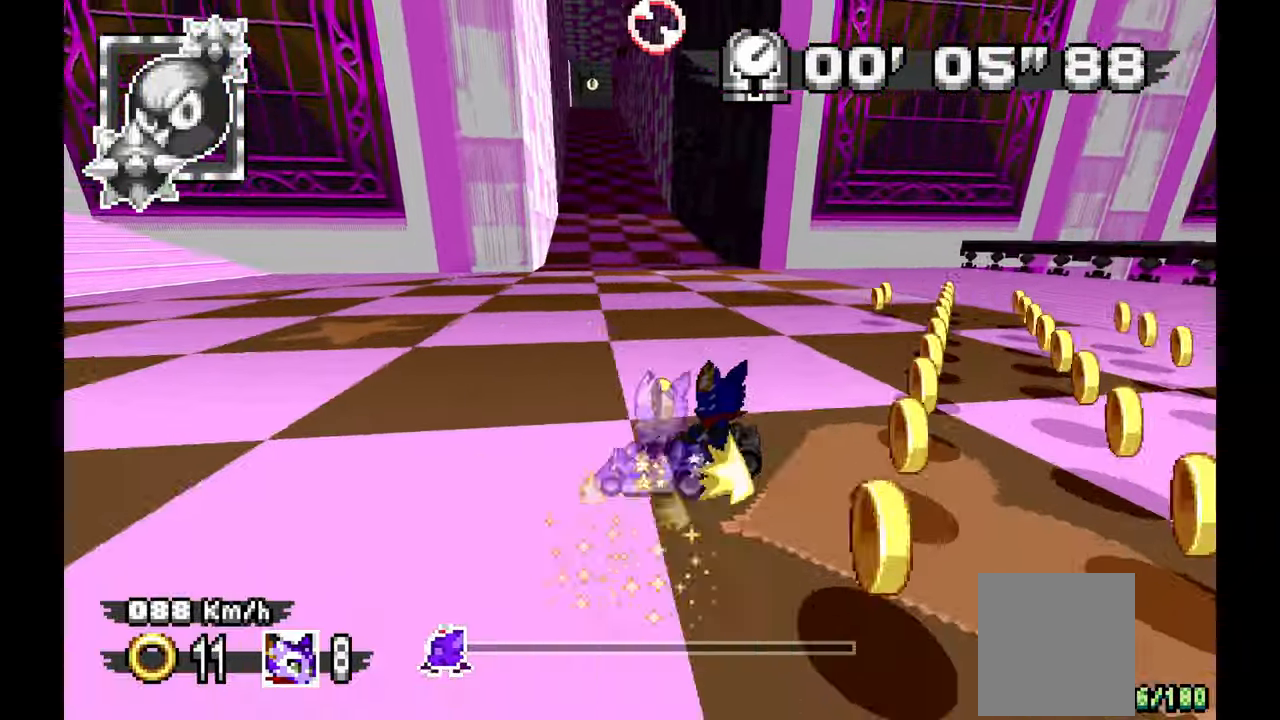
{"buttons": [], "left_stick": "right", "events": [[100, "left_stick", "left"], [233, "left_stick", "center"], [467, "left_stick", "right"]]}
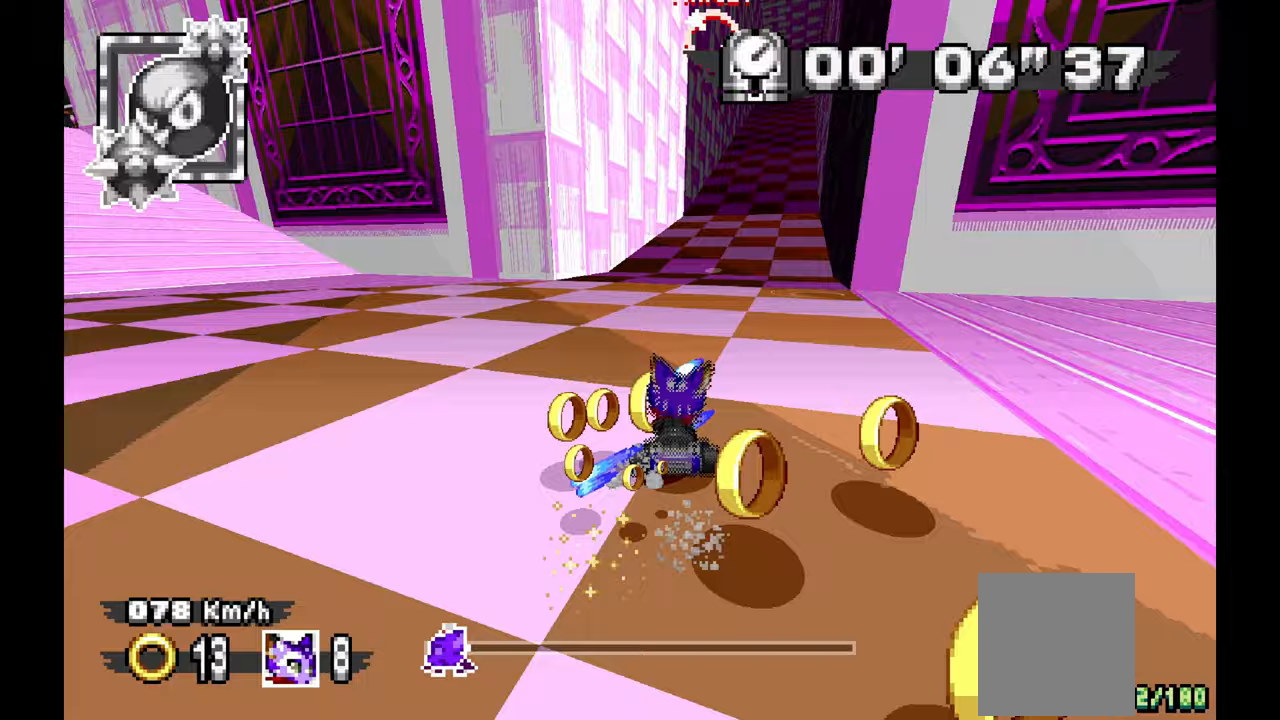
{"buttons": [], "left_stick": "center", "events": [[317, "left_stick", "center"]]}
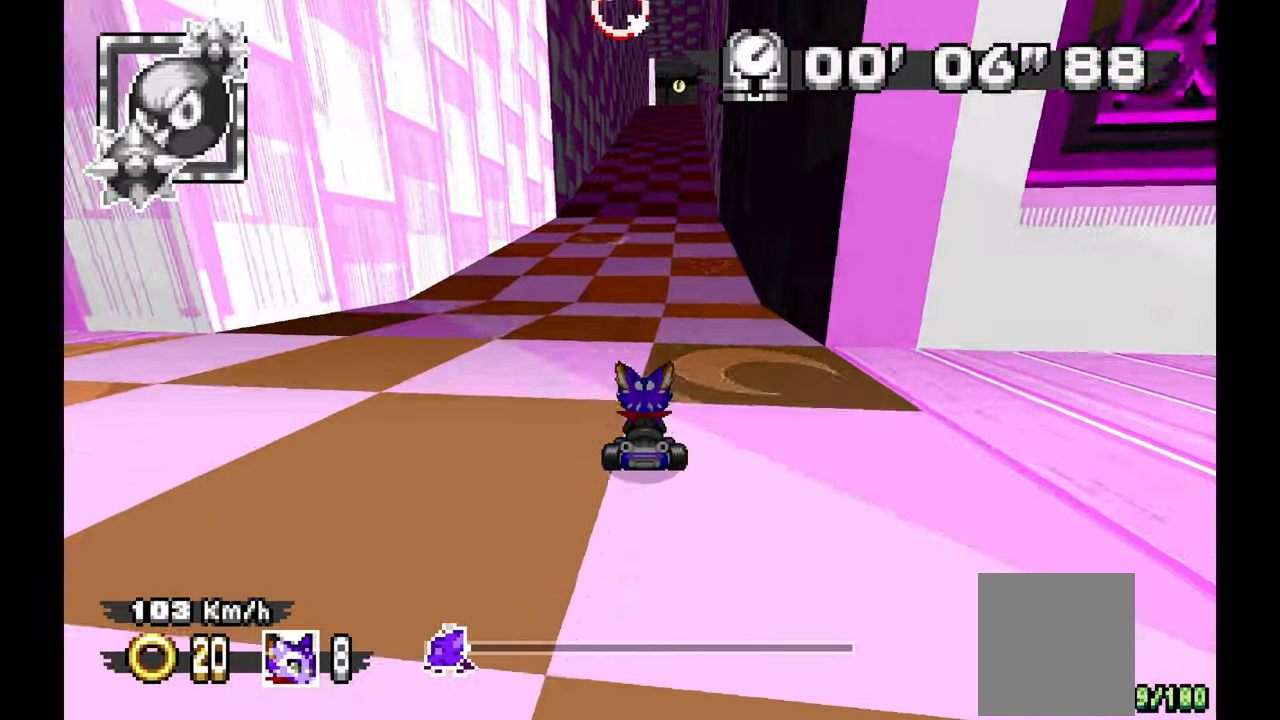
{"buttons": [], "left_stick": "center", "events": []}
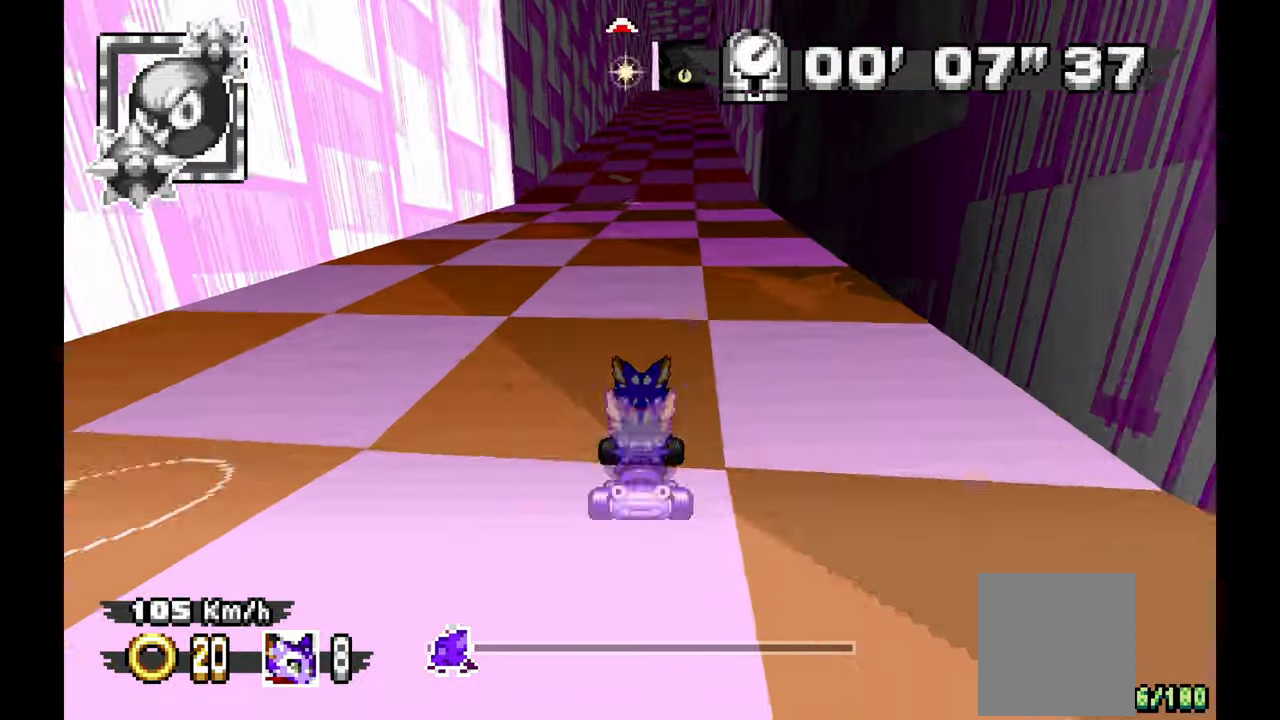
{"buttons": [], "left_stick": "center", "events": [[217, "left_stick", "right"], [333, "left_stick", "center"]]}
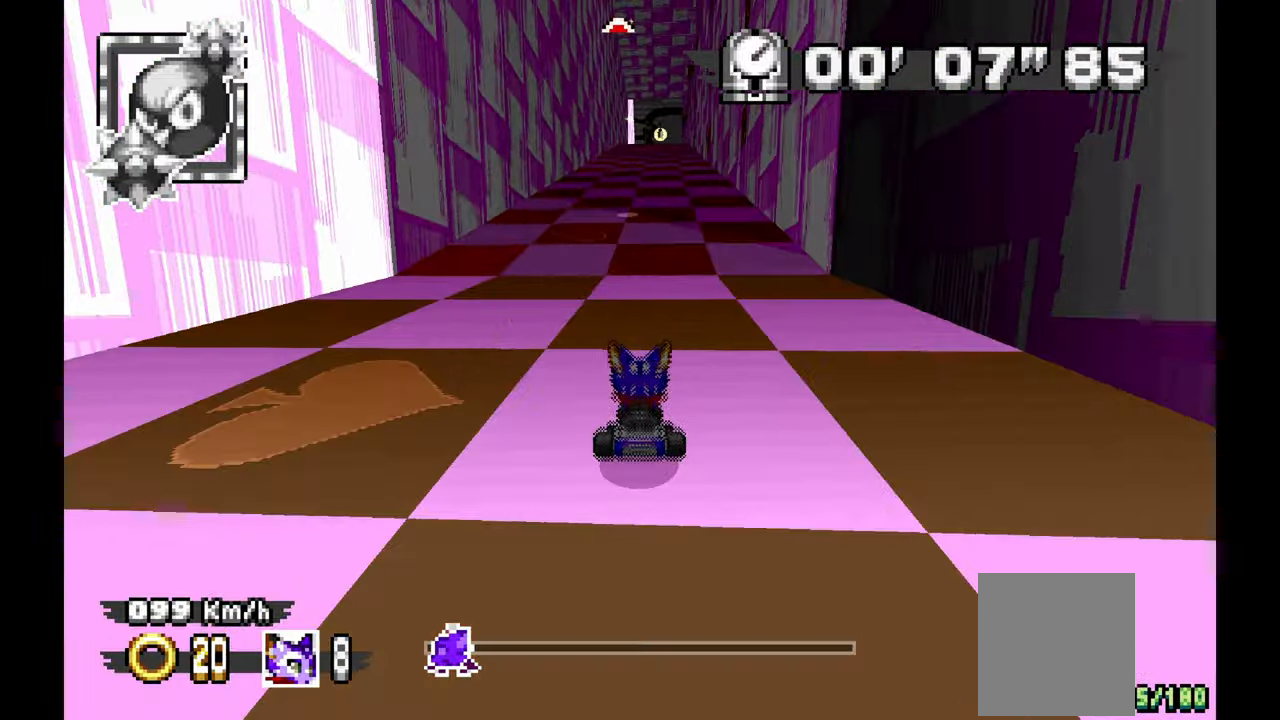
{"buttons": [], "left_stick": "center", "events": []}
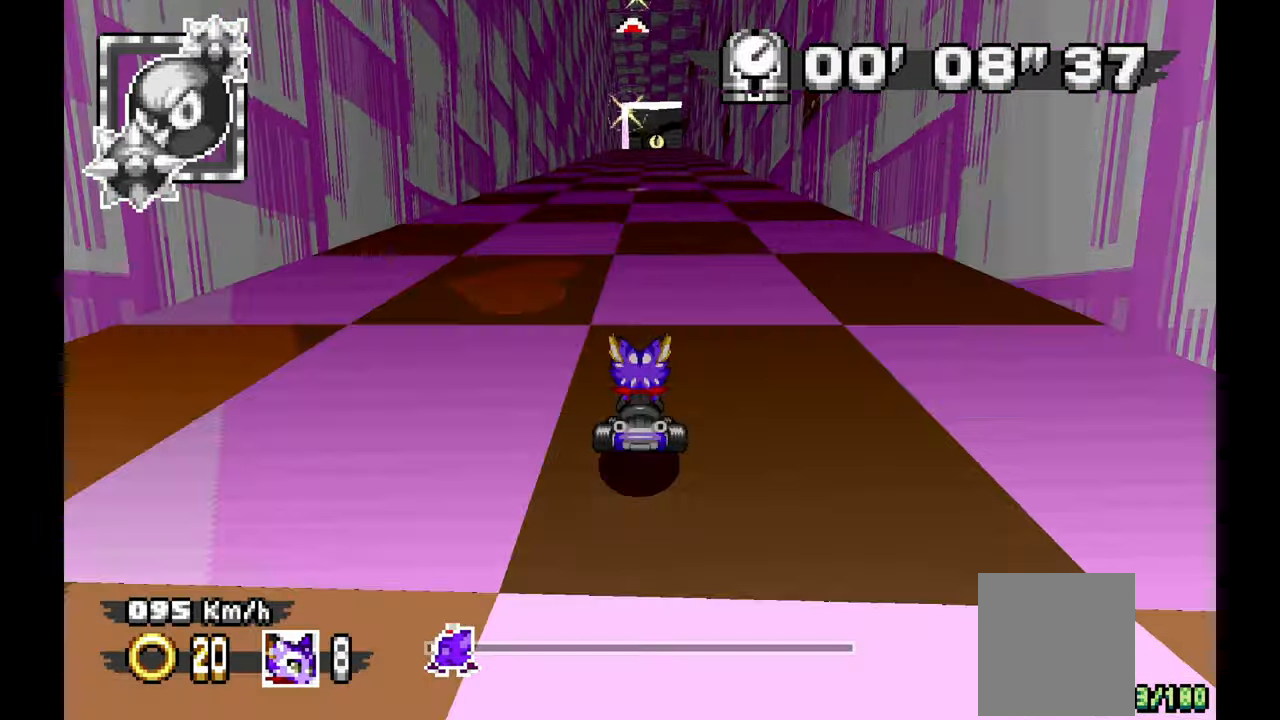
{"buttons": [], "left_stick": "center", "events": [[367, "left_stick", "right"], [417, "left_stick", "center"]]}
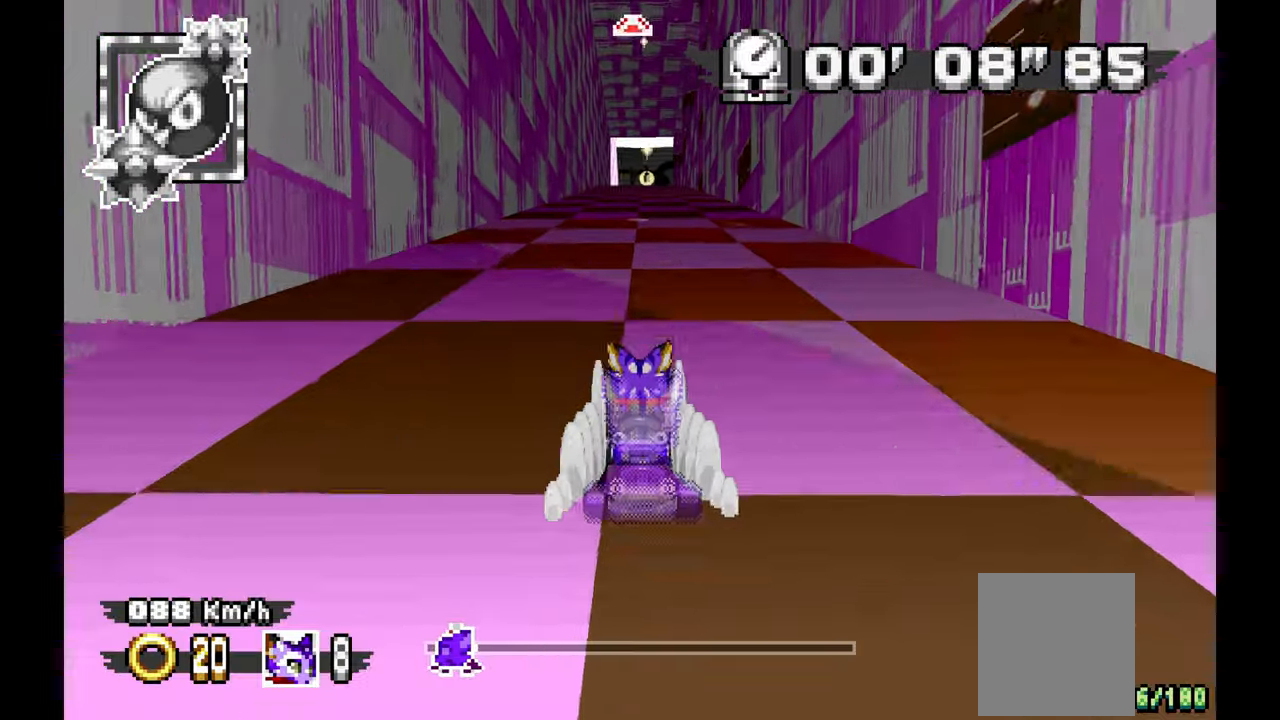
{"buttons": ["C"], "left_stick": "center", "events": [[117, "C", "down"], [233, "C", "up"], [450, "C", "down"]]}
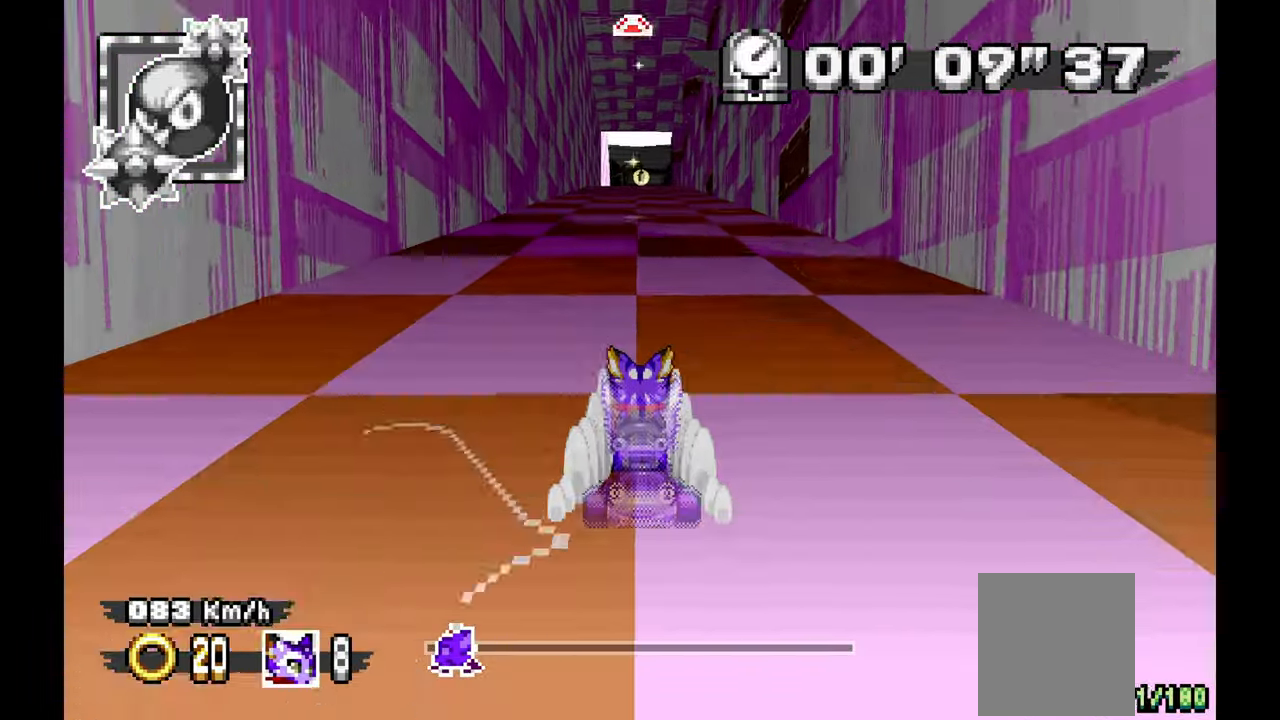
{"buttons": ["C"], "left_stick": "center", "events": [[150, "C", "up"], [350, "C", "down"]]}
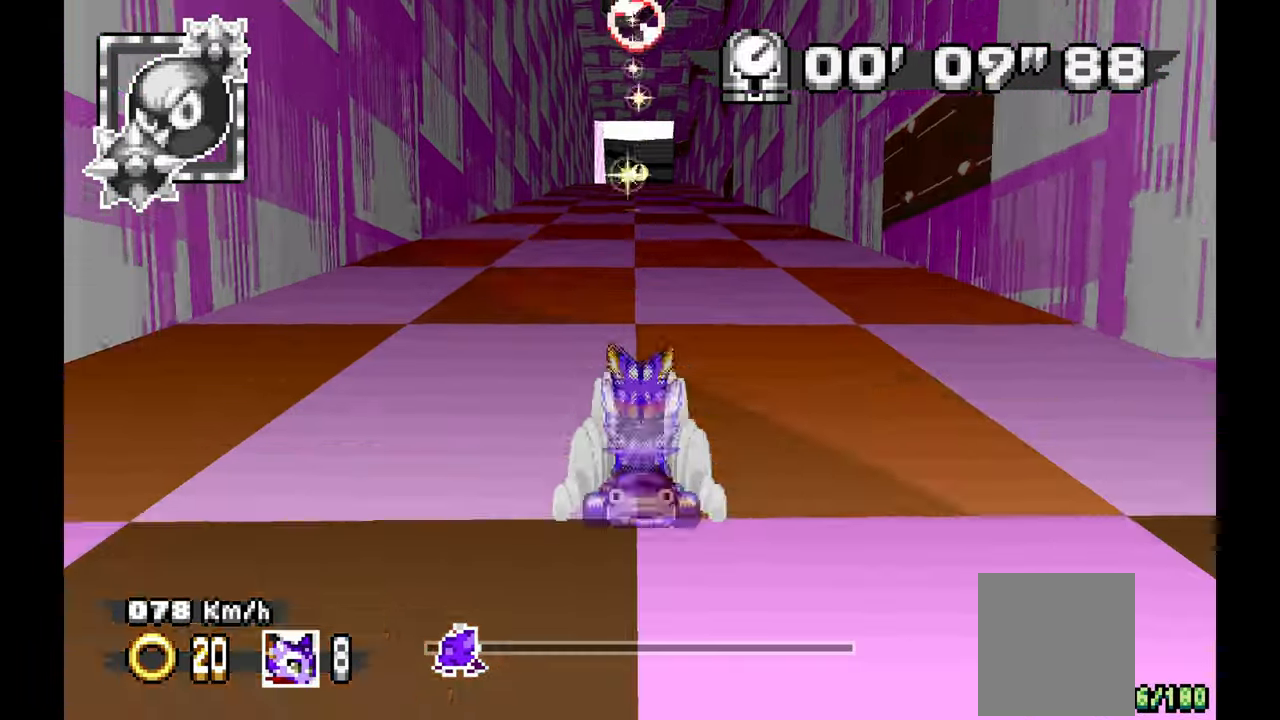
{"buttons": [], "left_stick": "center", "events": [[50, "C", "up"], [267, "C", "down"], [467, "C", "up"]]}
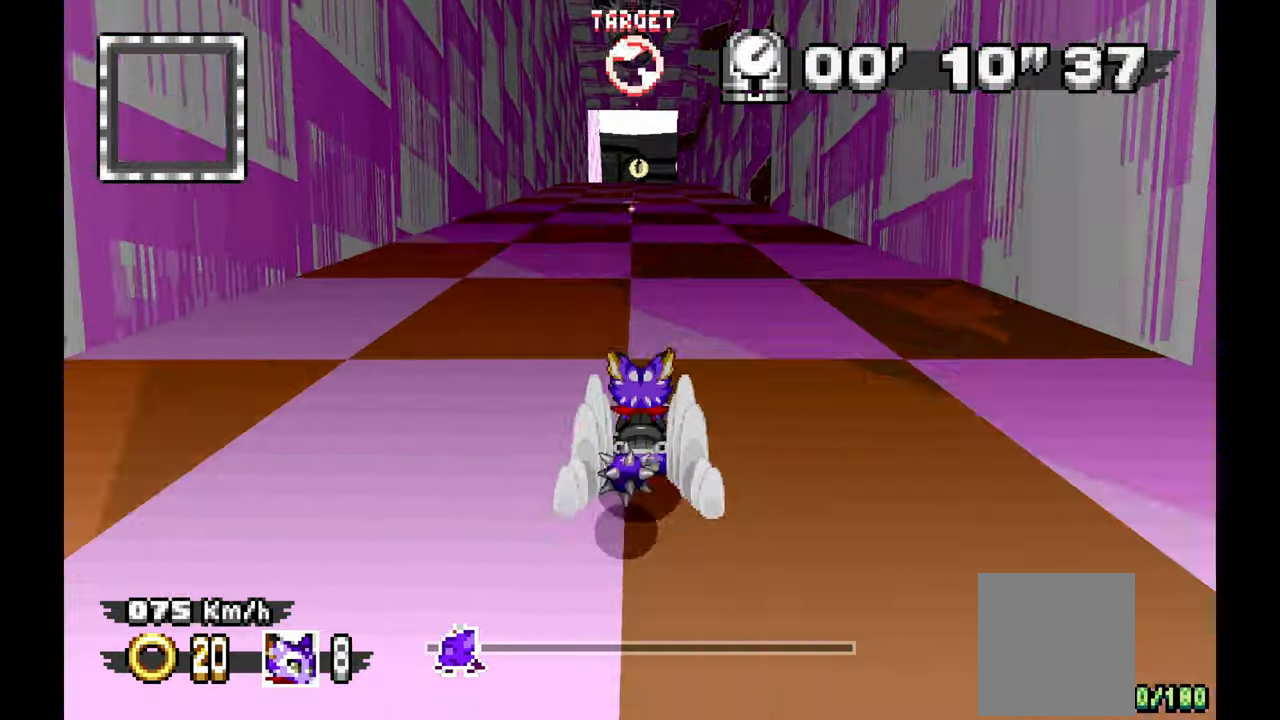
{"buttons": [], "left_stick": "center", "events": []}
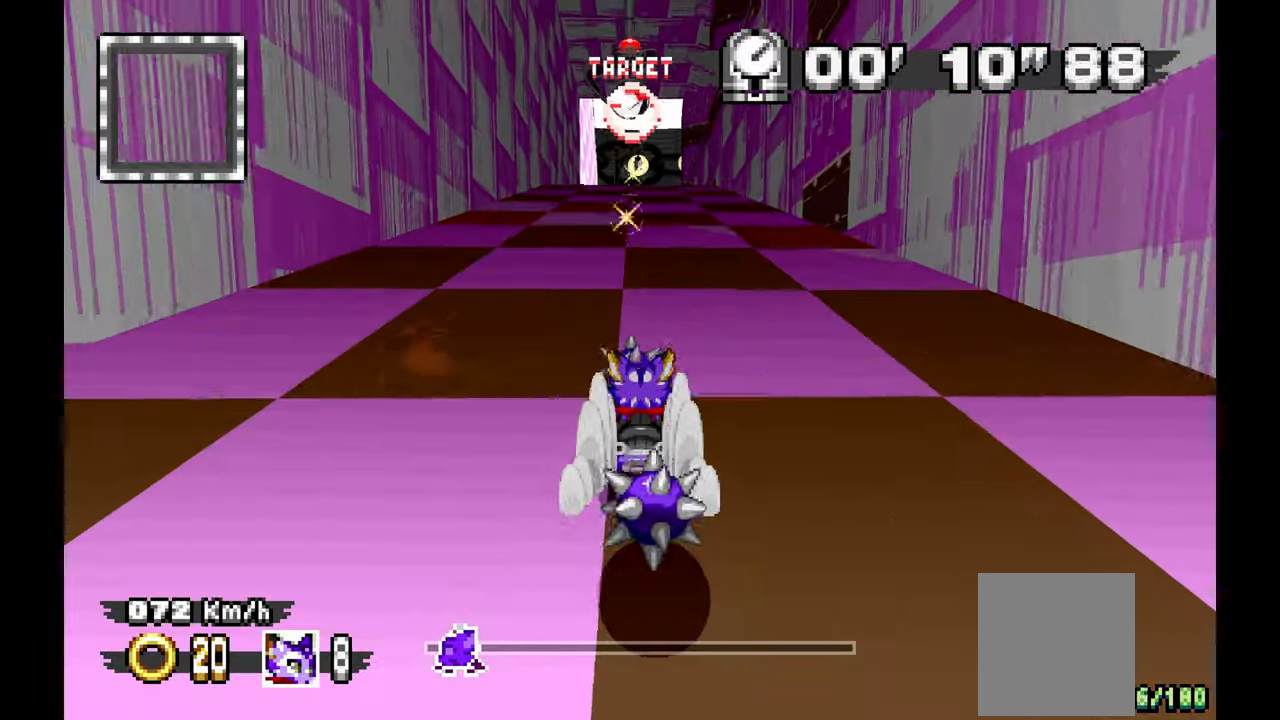
{"buttons": [], "left_stick": "center", "events": []}
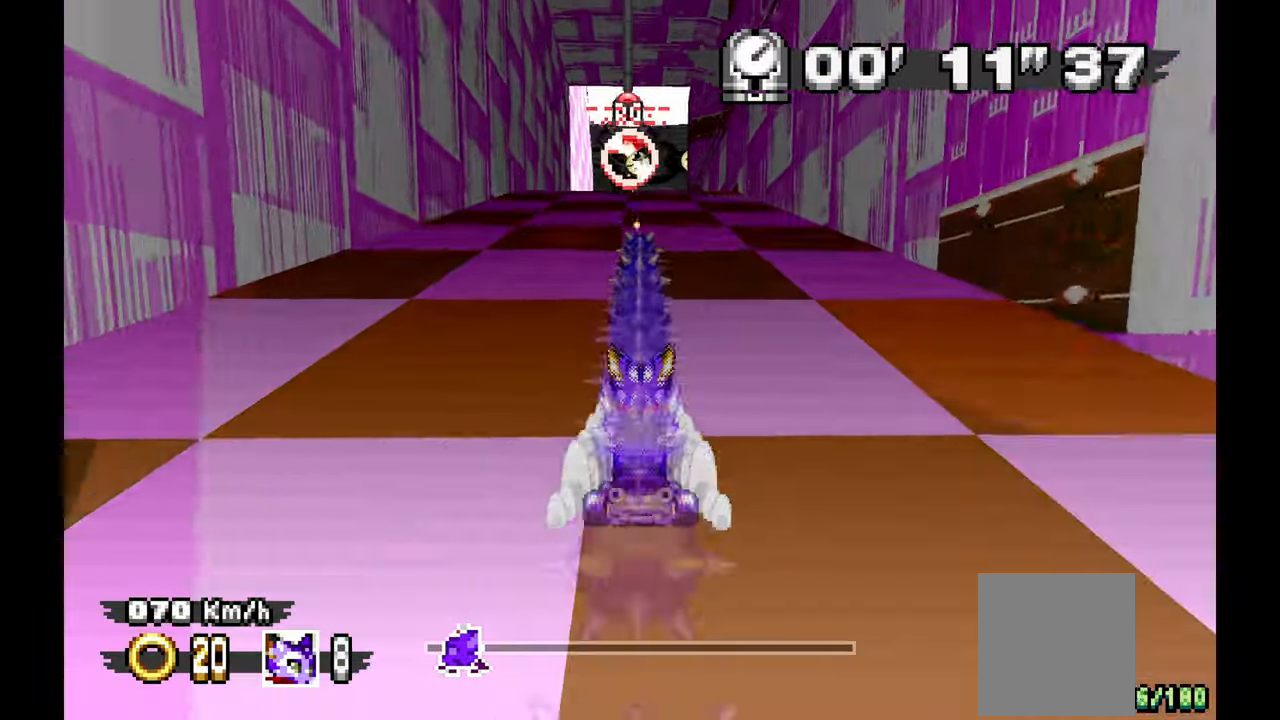
{"buttons": [], "left_stick": "center", "events": [[133, "left_stick", "up-left"], [217, "left_stick", "center"]]}